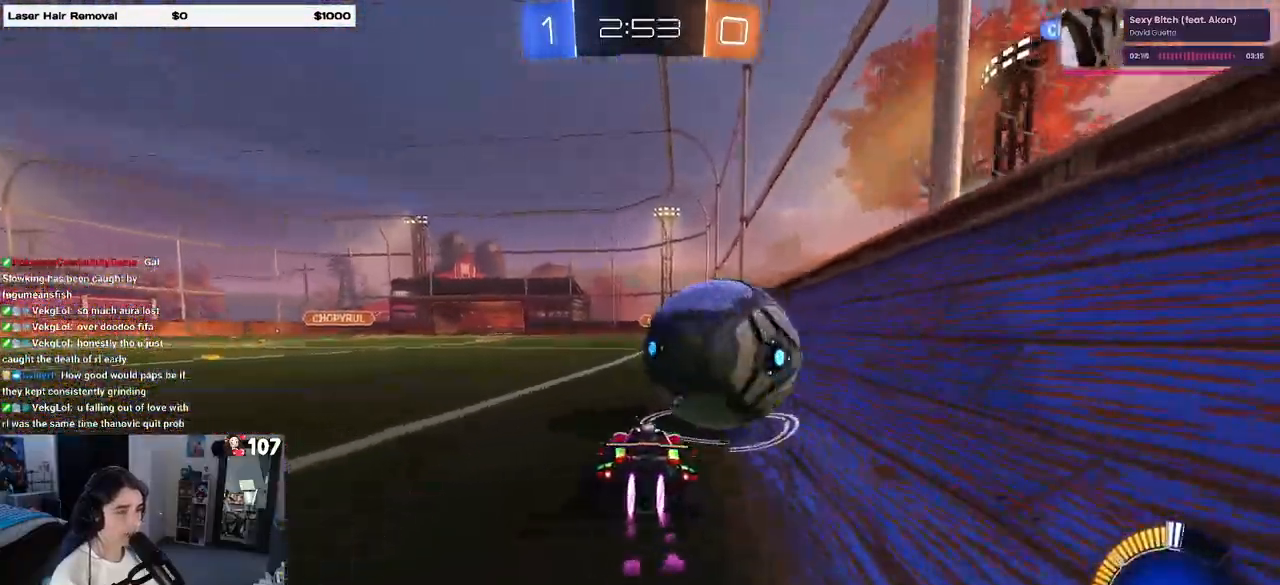
Gameplay with a controller (PlayStation layout); each line is a JSON object with the inputs held at the frame after it. "events" lists button and stick changes between this image and that frame as [ms after this image, input, new state], when the widget could be followed in between.
{"buttons": ["R1", "R2"], "left_stick": "center", "right_stick": "center", "events": [[50, "left_stick", "center"], [100, "left_stick", "right"], [183, "left_stick", "center"], [250, "left_stick", "left"], [333, "left_stick", "center"]]}
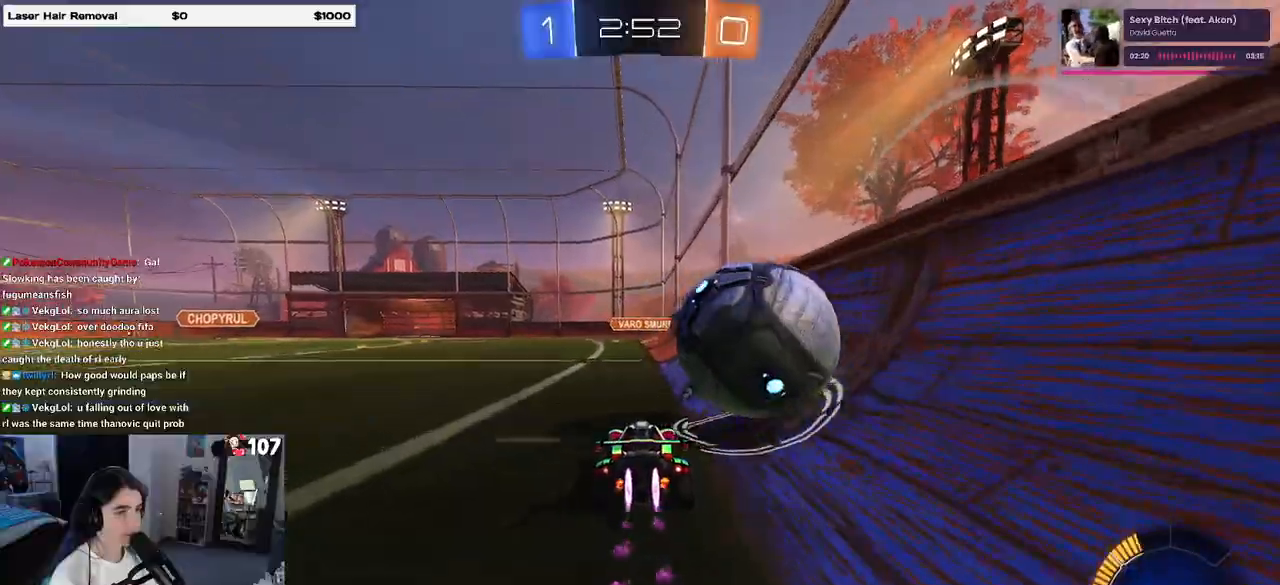
{"buttons": ["R2"], "left_stick": "right", "right_stick": "center", "events": [[67, "R1", "up"], [83, "R1", "down"], [167, "CROSS", "down"], [217, "left_stick", "right"], [267, "CROSS", "up"], [317, "CROSS", "down"], [400, "R1", "up"], [467, "CROSS", "up"]]}
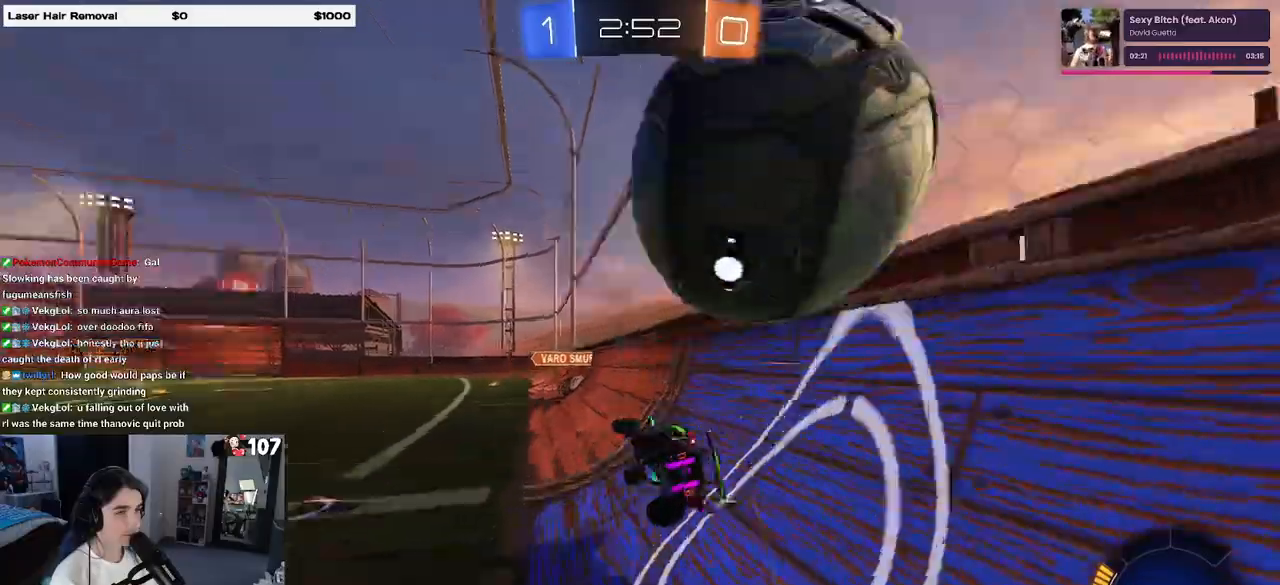
{"buttons": ["R2"], "left_stick": "center", "right_stick": "center", "events": [[17, "TRIANGLE", "down"], [17, "left_stick", "center"], [100, "TRIANGLE", "up"]]}
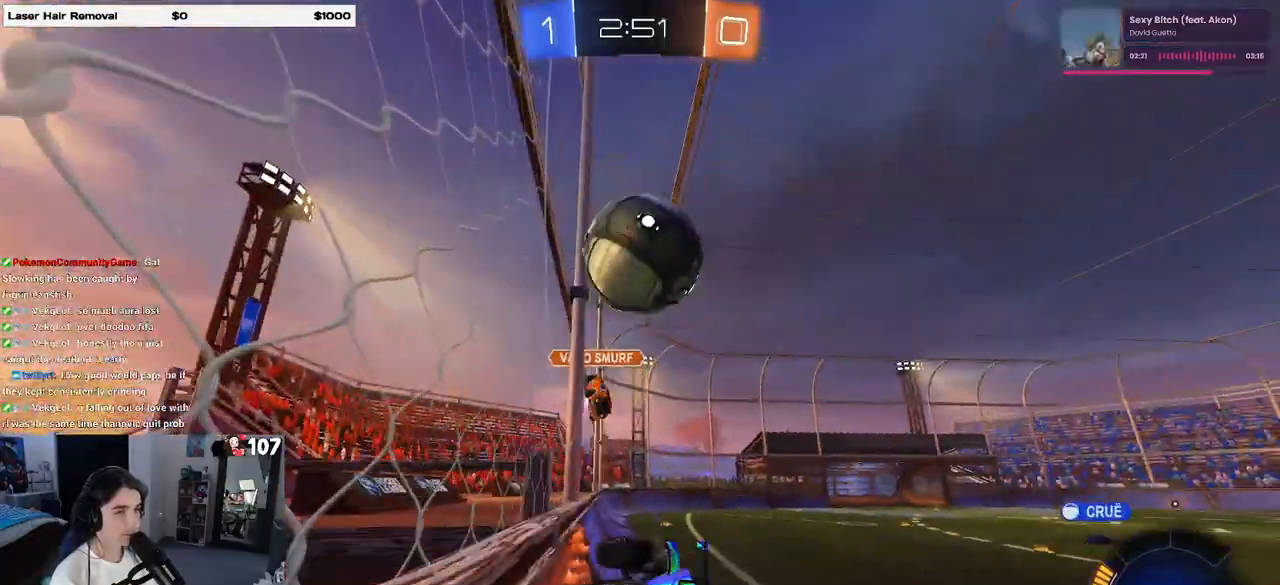
{"buttons": ["R2"], "left_stick": "center", "right_stick": "center", "events": [[217, "left_stick", "right"], [400, "left_stick", "center"]]}
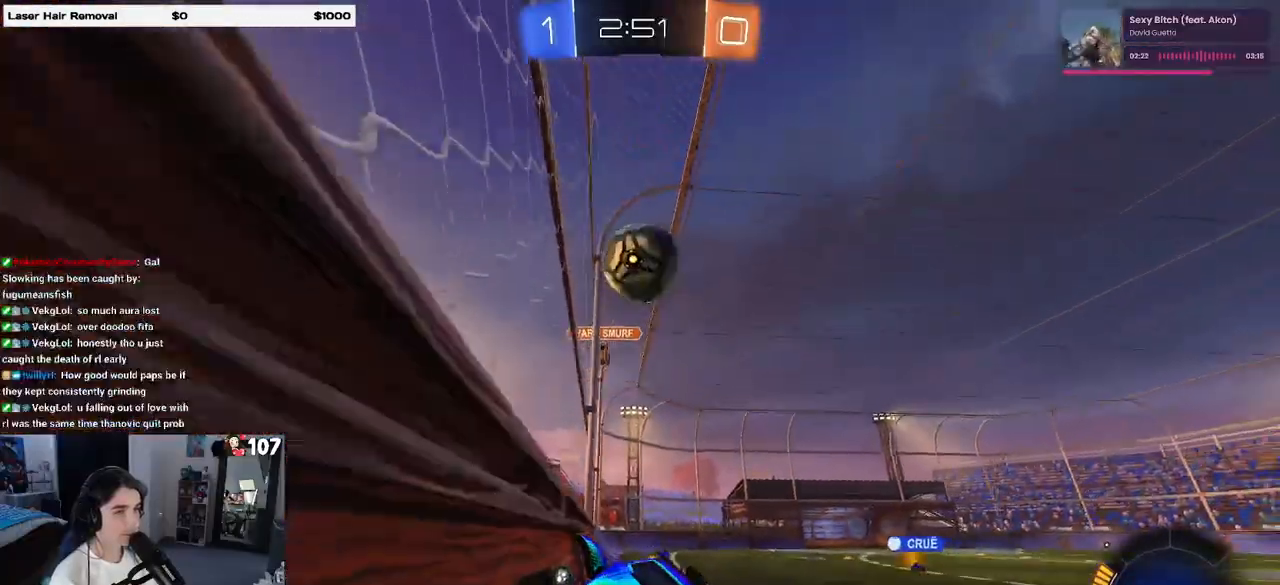
{"buttons": ["R2"], "left_stick": "up-left", "right_stick": "center", "events": [[117, "left_stick", "right"], [483, "left_stick", "up-left"]]}
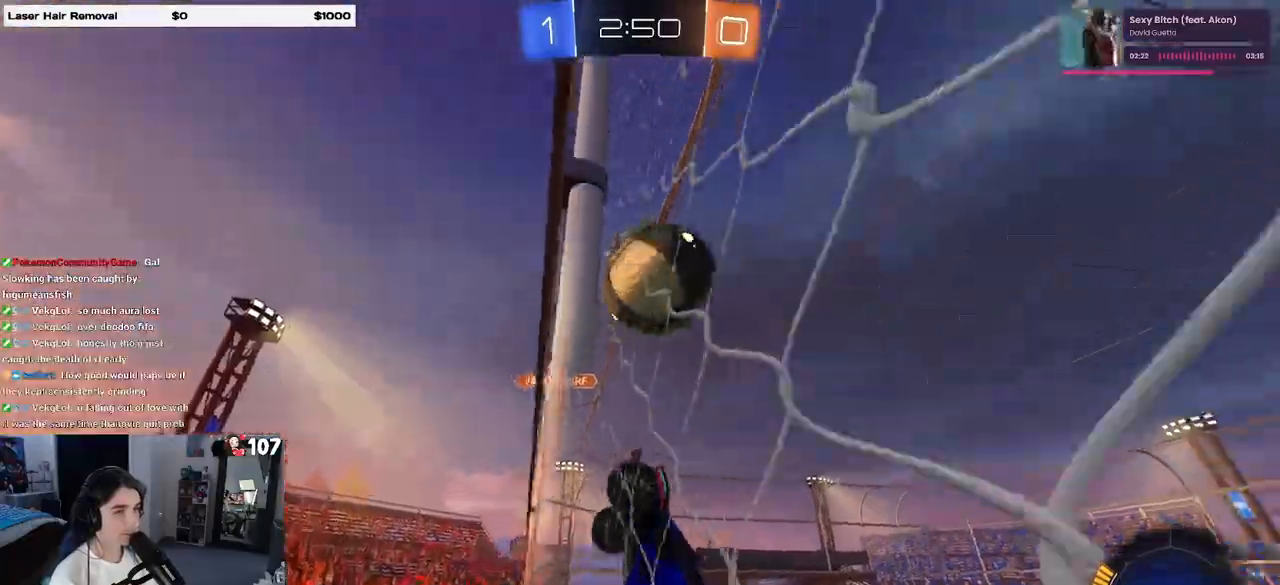
{"buttons": ["R2"], "left_stick": "left", "right_stick": "center", "events": [[83, "R1", "down"], [300, "R1", "up"], [383, "left_stick", "left"]]}
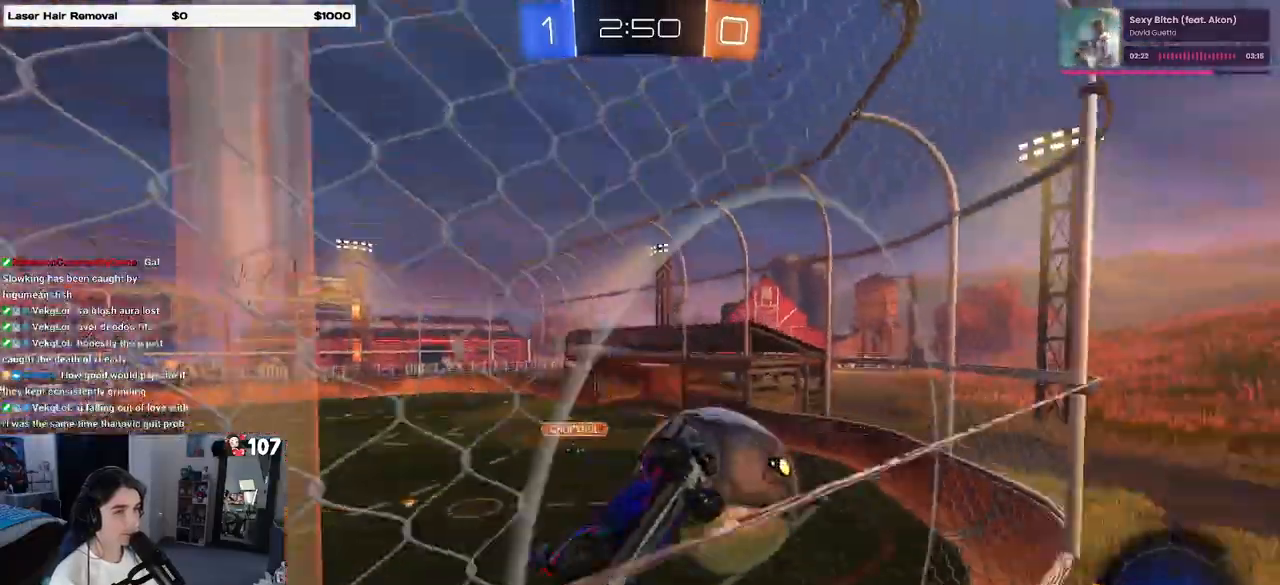
{"buttons": ["R1", "R2"], "left_stick": "center", "right_stick": "center", "events": [[167, "R1", "down"], [333, "left_stick", "center"]]}
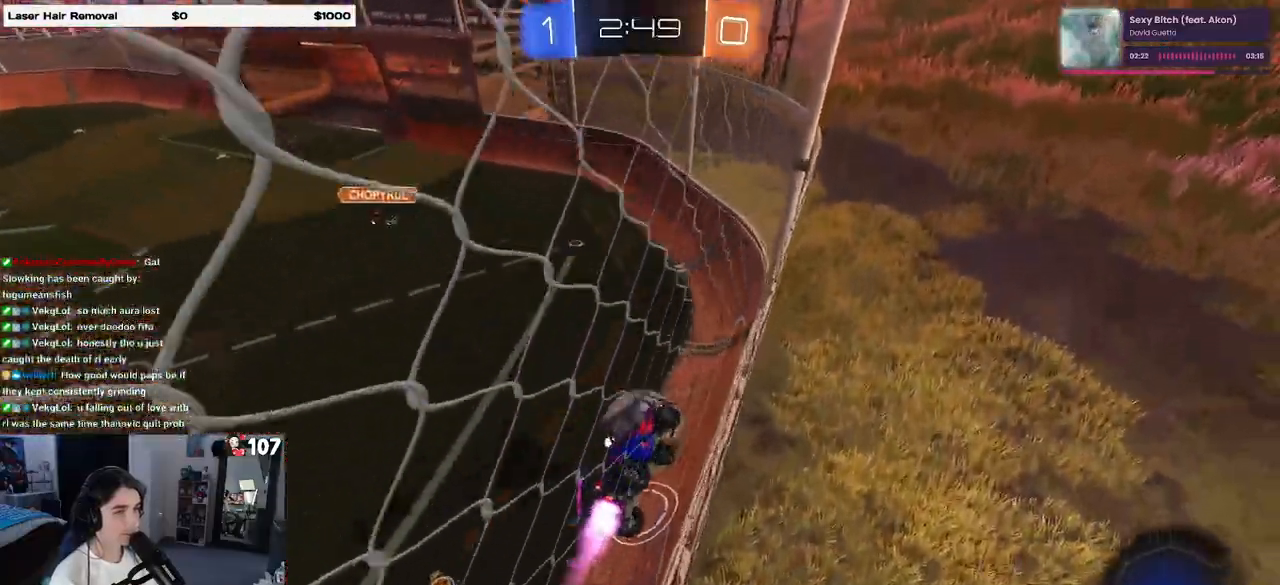
{"buttons": ["R1", "R2"], "left_stick": "center", "right_stick": "center", "events": [[150, "TRIANGLE", "down"], [233, "left_stick", "left"], [267, "TRIANGLE", "up"], [367, "SQUARE", "down"], [467, "SQUARE", "up"], [467, "left_stick", "center"]]}
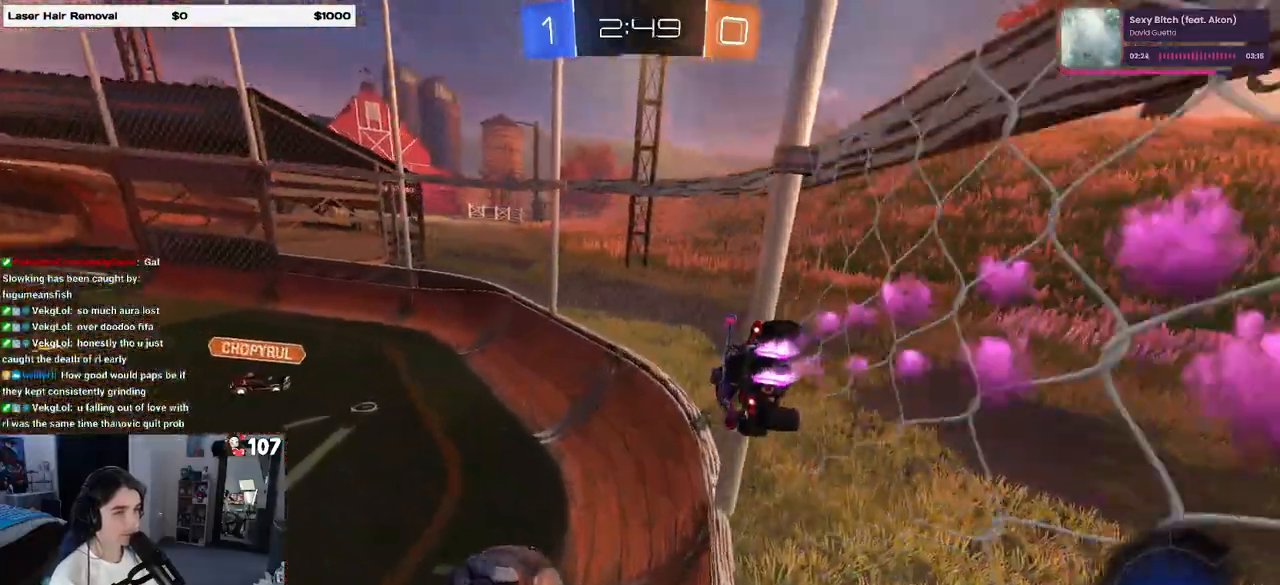
{"buttons": ["R1", "R2"], "left_stick": "center", "right_stick": "center", "events": [[83, "left_stick", "left"], [483, "left_stick", "center"]]}
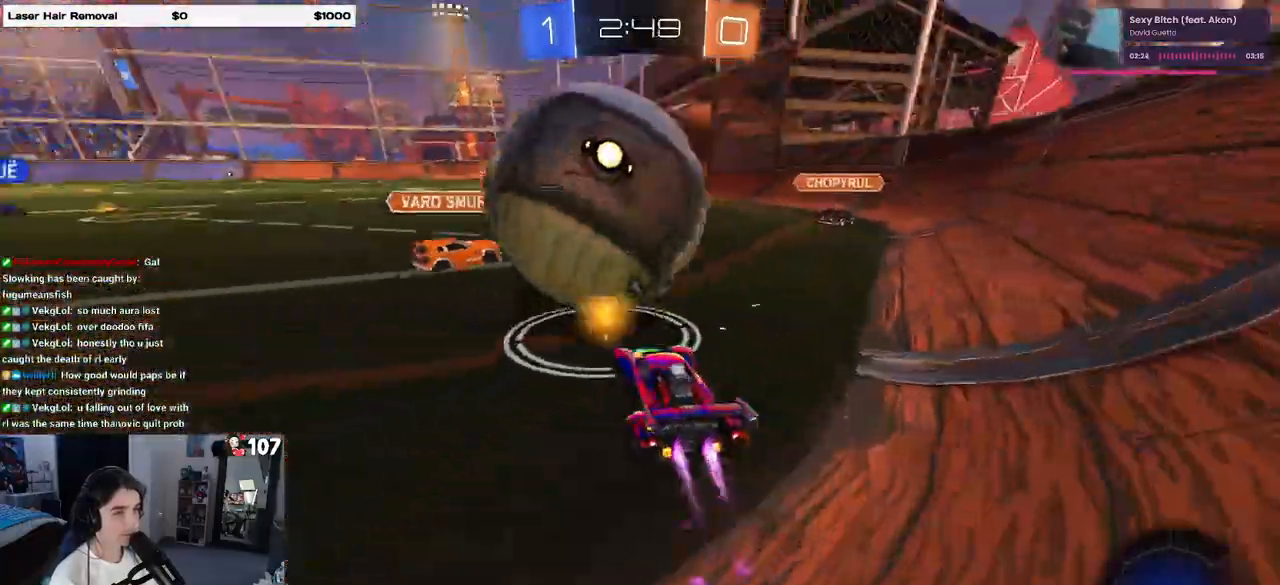
{"buttons": ["R2"], "left_stick": "left", "right_stick": "center", "events": [[150, "left_stick", "left"], [183, "R1", "up"], [333, "TRIANGLE", "down"], [433, "TRIANGLE", "up"]]}
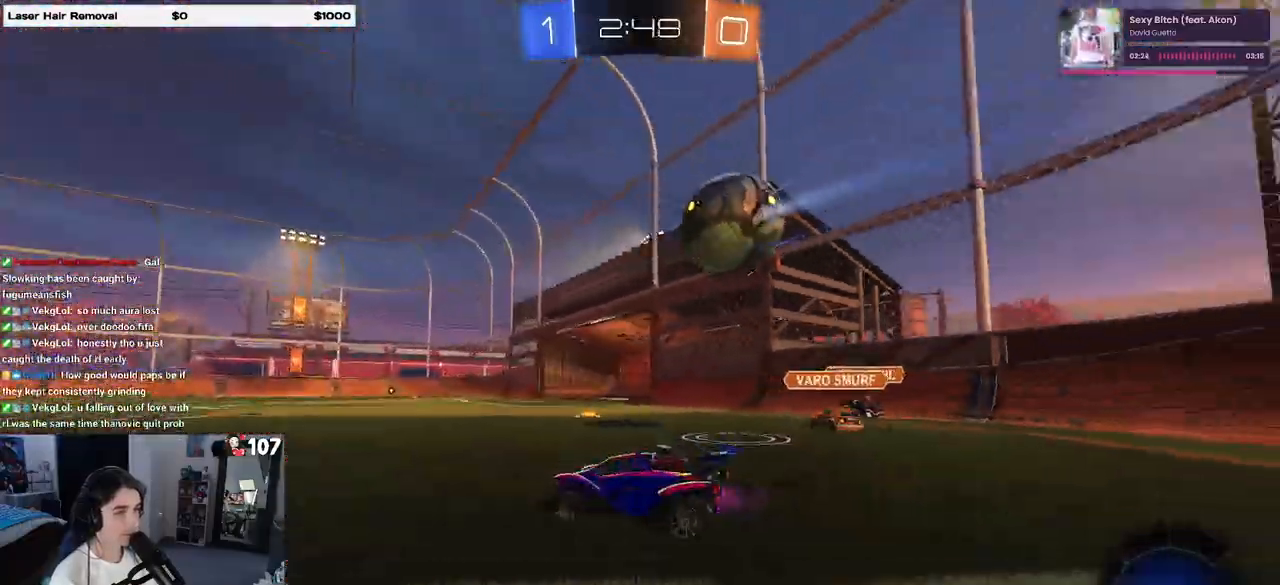
{"buttons": ["R2"], "left_stick": "up", "right_stick": "center", "events": [[300, "left_stick", "right"], [383, "CROSS", "down"], [467, "left_stick", "up"], [483, "CROSS", "up"]]}
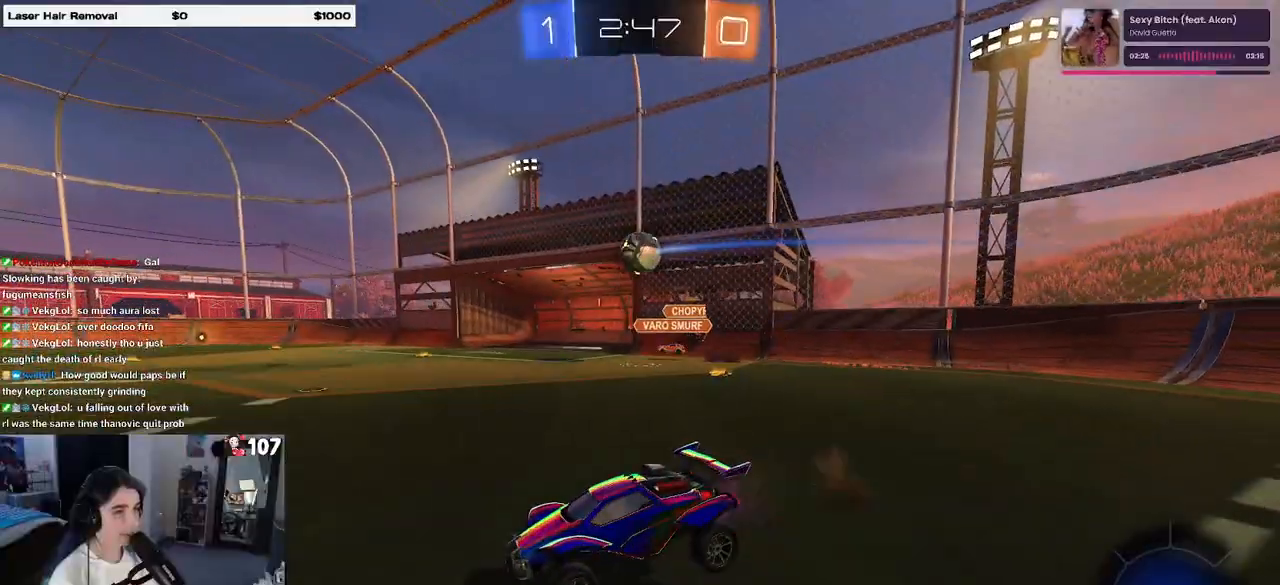
{"buttons": ["SQUARE", "R2"], "left_stick": "down-left", "right_stick": "center", "events": [[33, "CROSS", "down"], [100, "SQUARE", "down"], [117, "left_stick", "down-left"], [133, "CROSS", "up"]]}
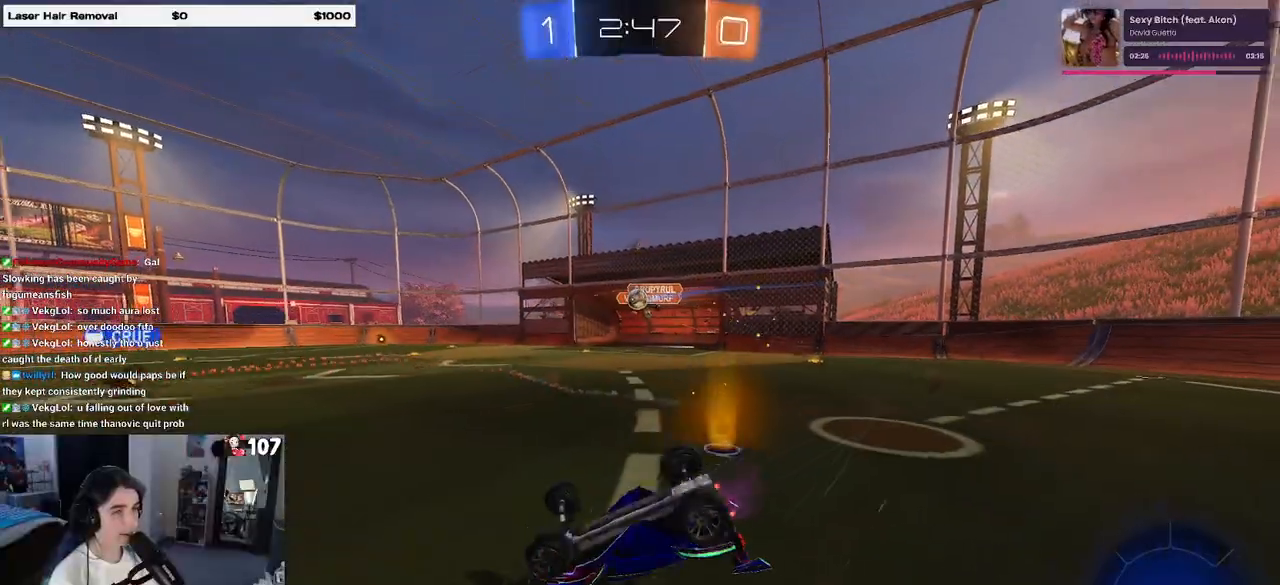
{"buttons": ["TRIANGLE", "R1", "R2"], "left_stick": "center", "right_stick": "center", "events": [[300, "SQUARE", "up"], [350, "left_stick", "center"], [417, "TRIANGLE", "down"], [433, "R1", "down"]]}
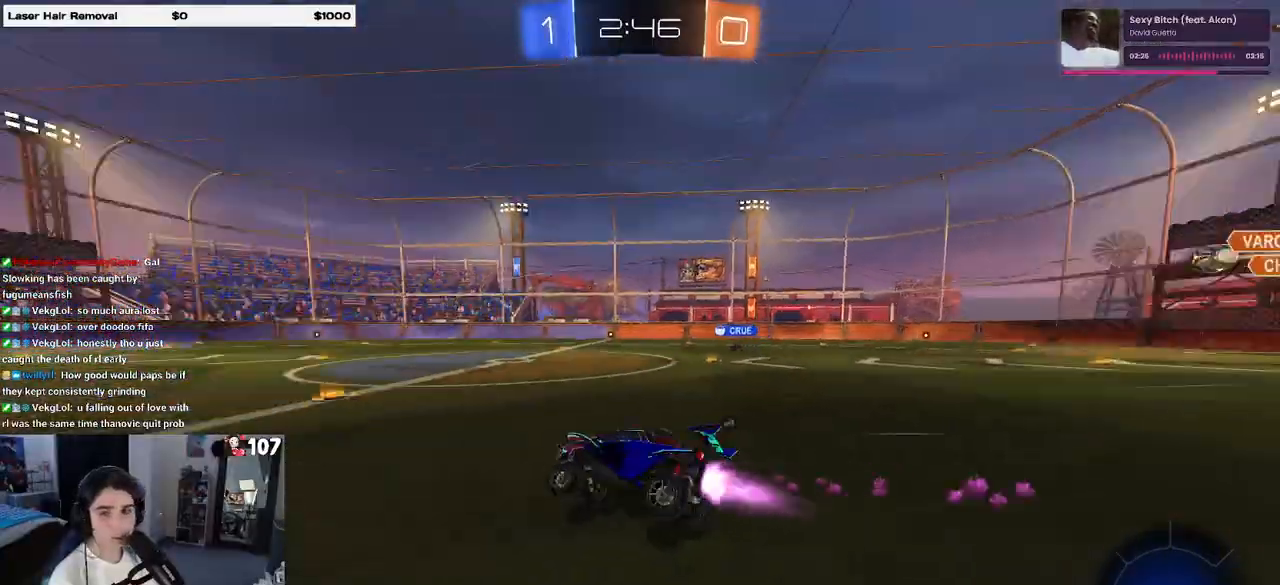
{"buttons": ["R2"], "left_stick": "center", "right_stick": "center", "events": [[17, "left_stick", "right"], [33, "TRIANGLE", "up"], [267, "left_stick", "center"], [350, "R1", "up"]]}
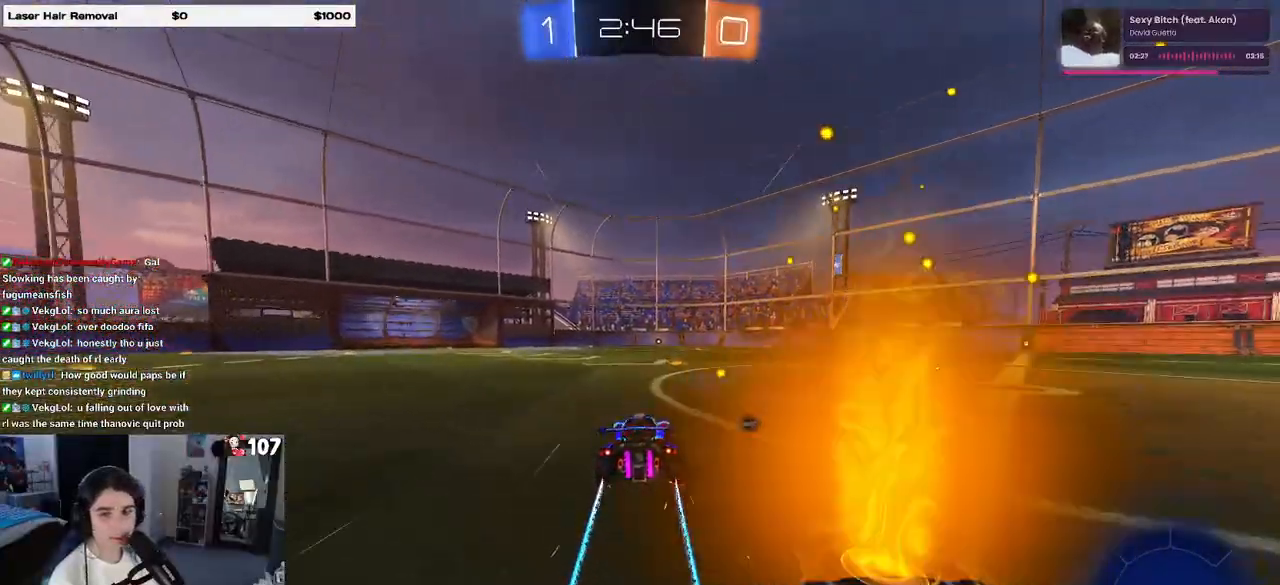
{"buttons": ["R2"], "left_stick": "center", "right_stick": "center", "events": []}
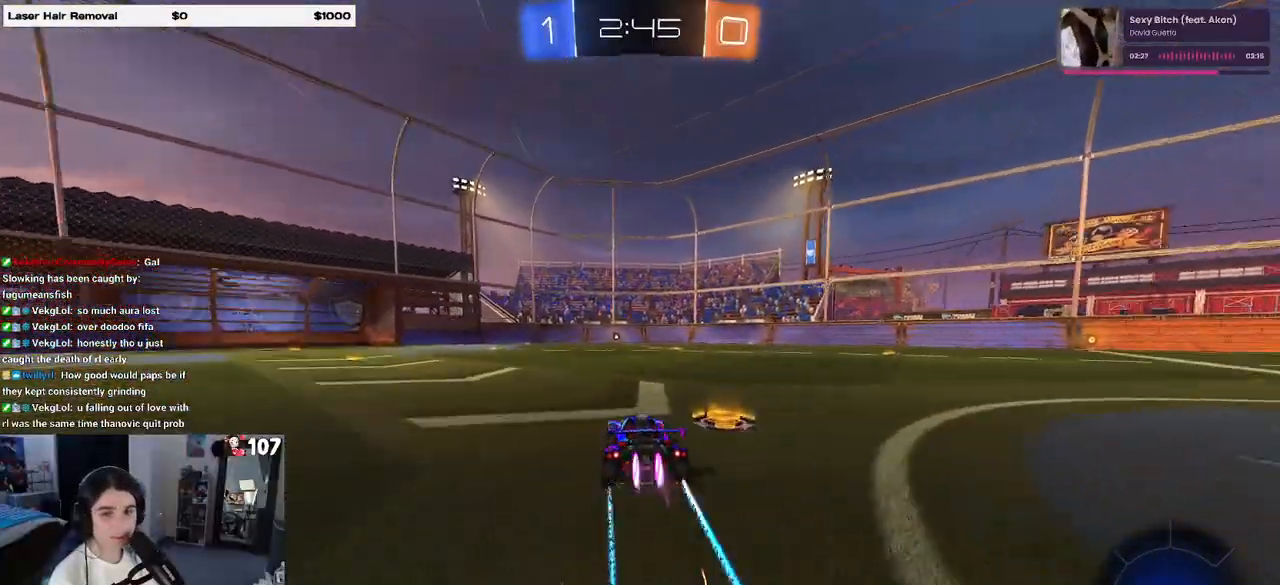
{"buttons": ["R2"], "left_stick": "center", "right_stick": "center", "events": [[33, "R1", "down"], [33, "TRIANGLE", "down"], [167, "TRIANGLE", "up"], [217, "R1", "up"]]}
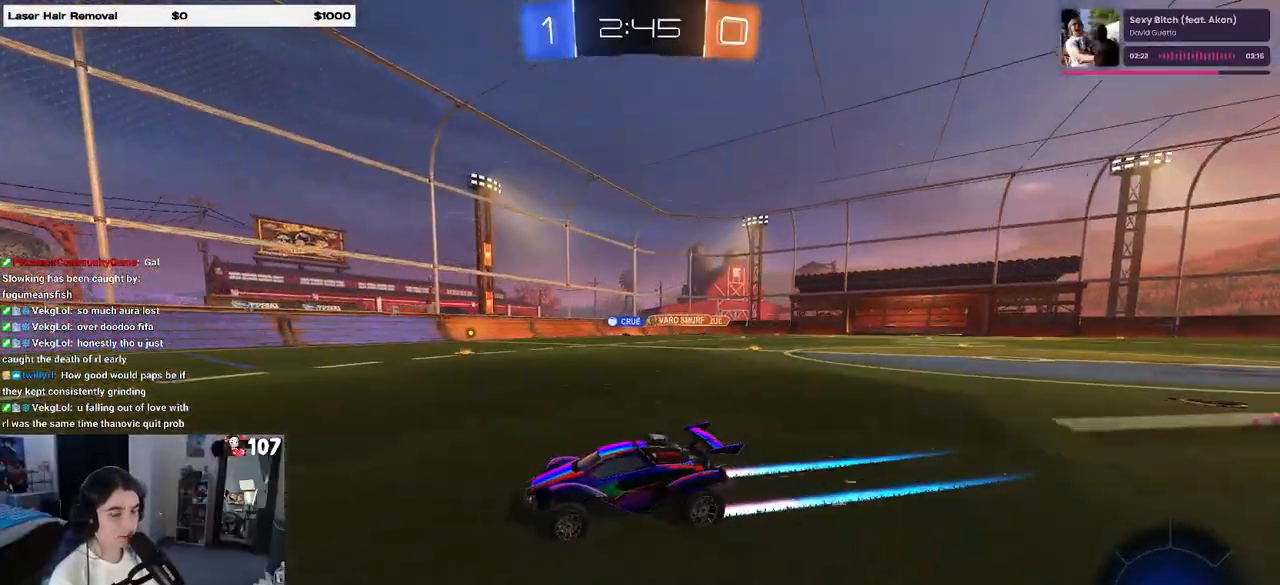
{"buttons": ["R2"], "left_stick": "left", "right_stick": "center", "events": [[500, "left_stick", "left"]]}
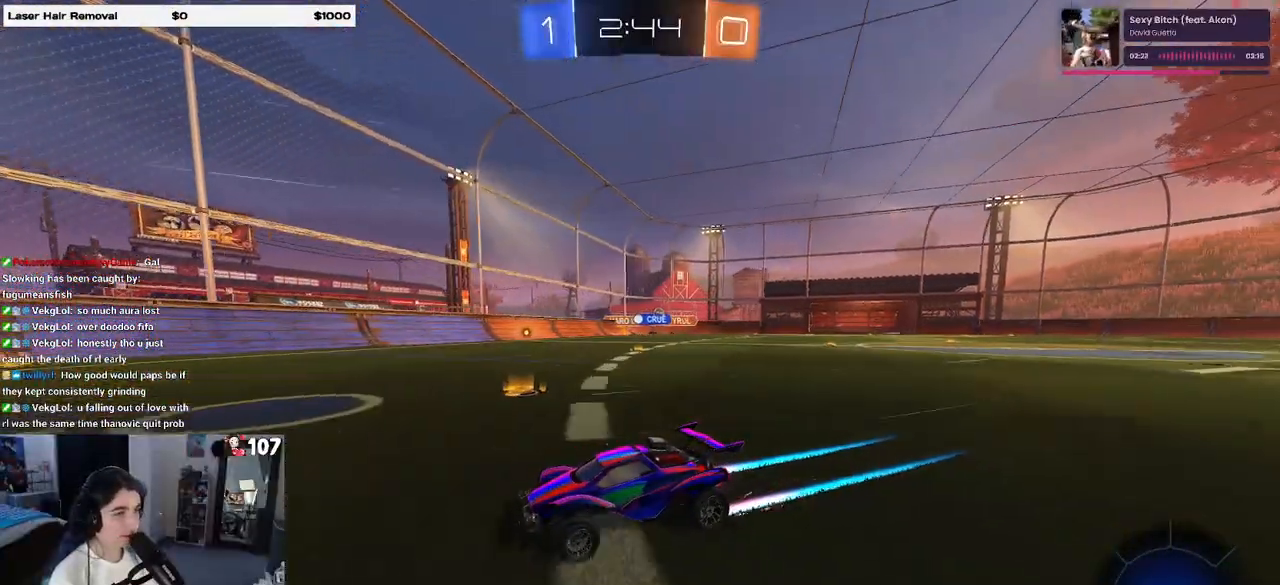
{"buttons": ["R2"], "left_stick": "right", "right_stick": "center", "events": [[167, "left_stick", "center"], [250, "left_stick", "right"]]}
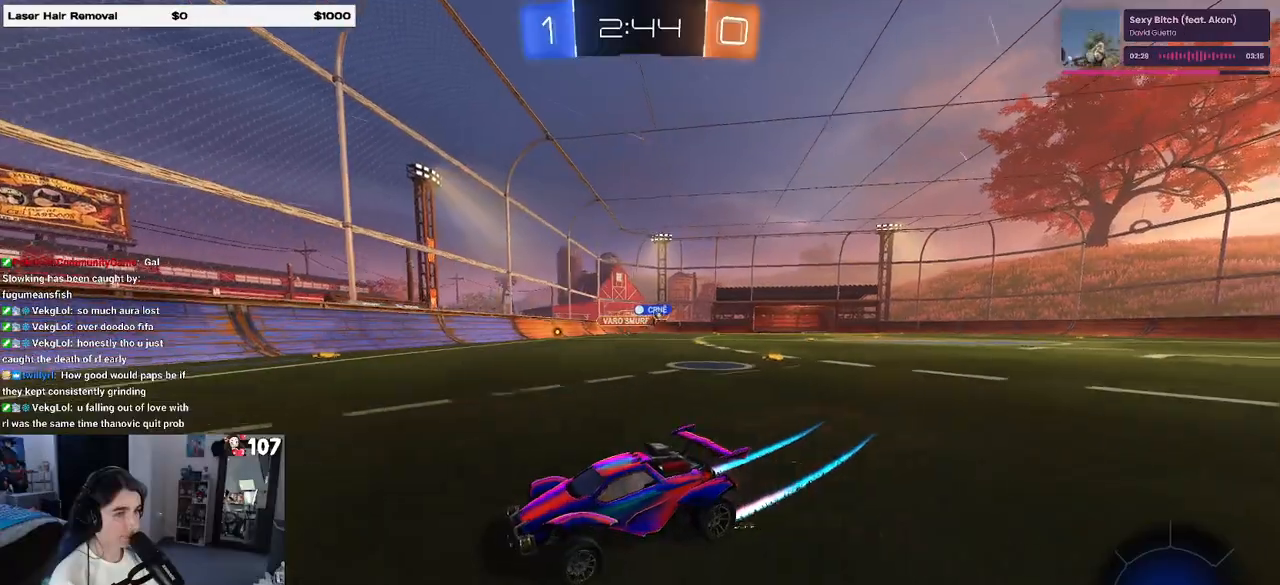
{"buttons": ["R2"], "left_stick": "right", "right_stick": "center", "events": [[33, "SQUARE", "down"], [233, "SQUARE", "up"], [317, "left_stick", "center"], [467, "left_stick", "right"]]}
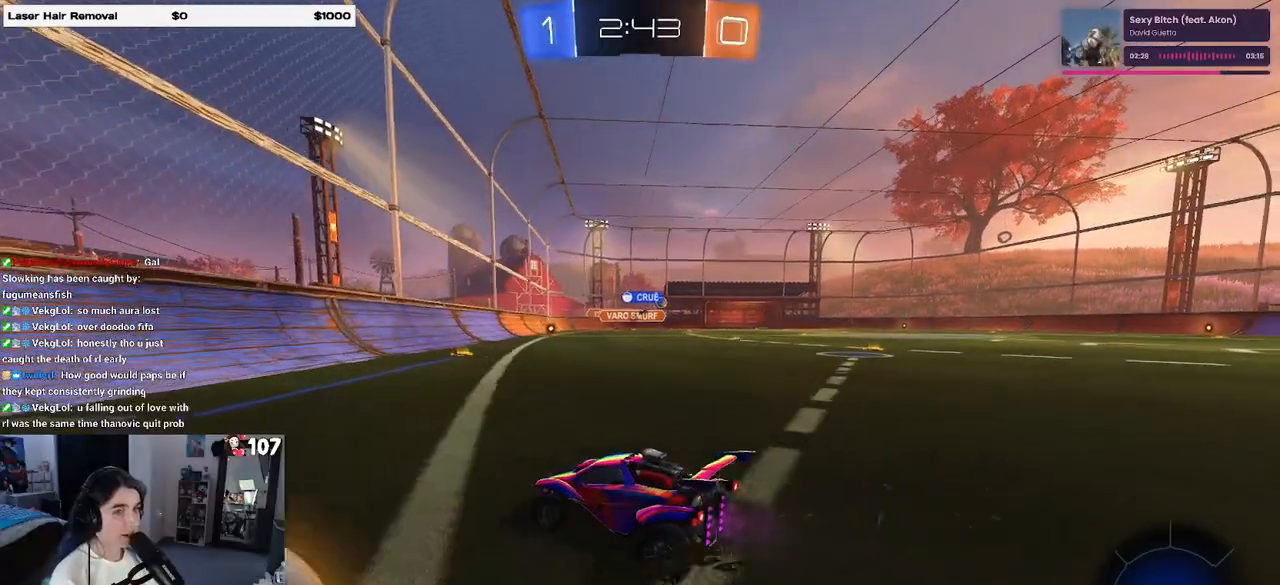
{"buttons": ["R1", "R2"], "left_stick": "right", "right_stick": "center", "events": [[483, "R1", "down"]]}
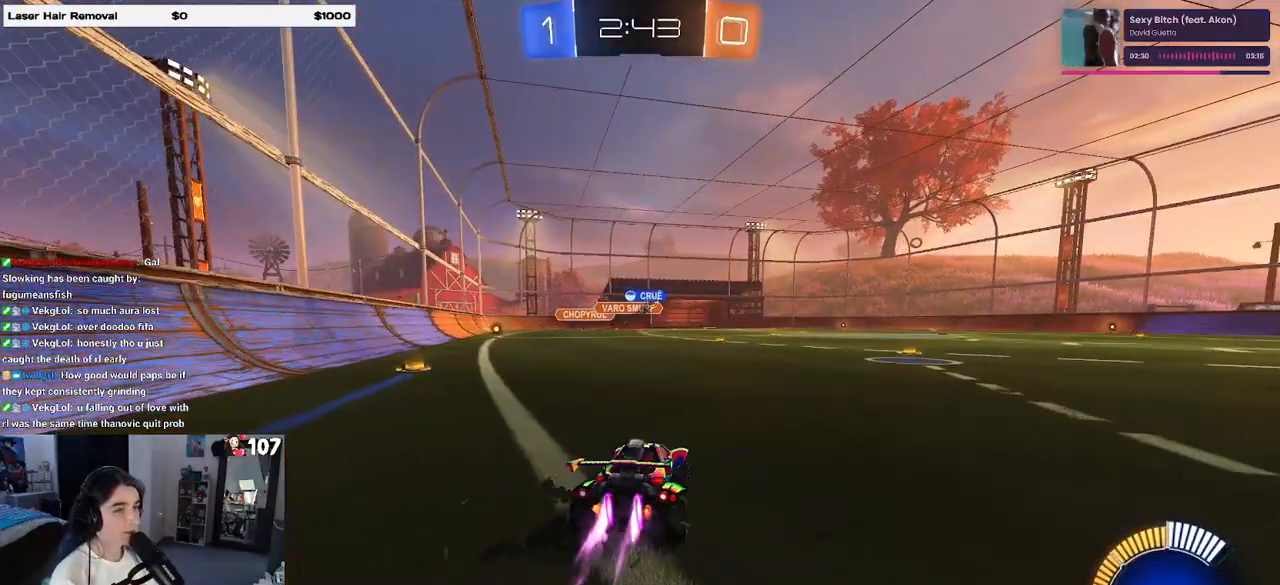
{"buttons": ["R1", "R2"], "left_stick": "center", "right_stick": "center", "events": [[300, "left_stick", "center"]]}
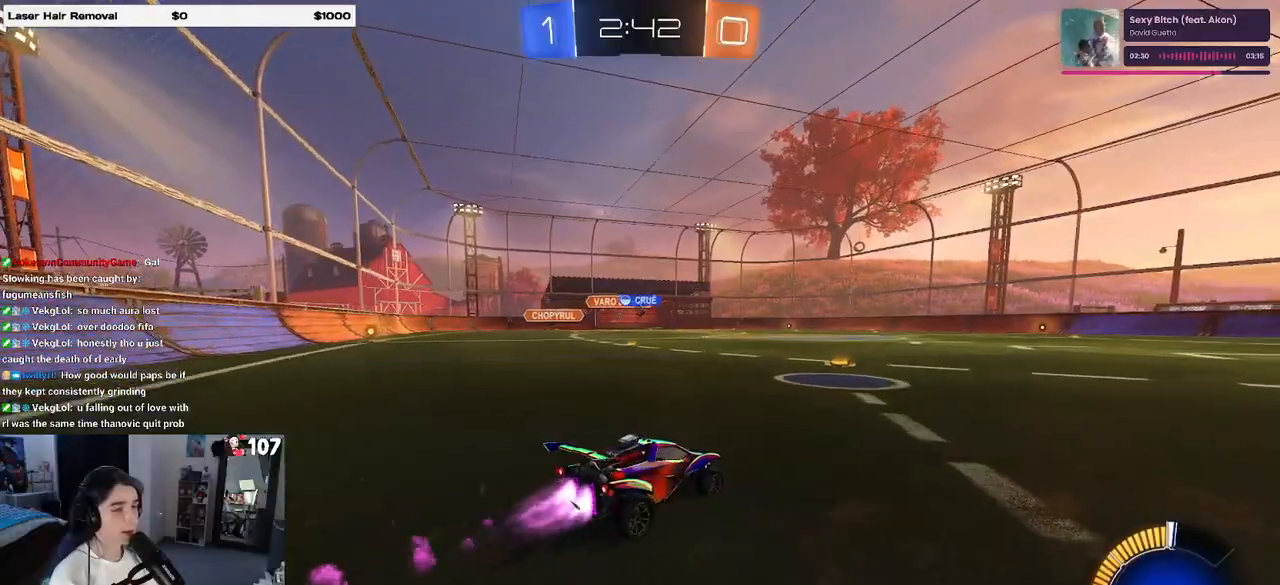
{"buttons": ["SQUARE", "R2"], "left_stick": "down-left", "right_stick": "center", "events": [[100, "CROSS", "down"], [117, "left_stick", "up-left"], [183, "CROSS", "up"], [250, "CROSS", "down"], [300, "SQUARE", "down"], [333, "CROSS", "up"], [333, "left_stick", "down"], [450, "left_stick", "down-left"], [467, "R1", "up"]]}
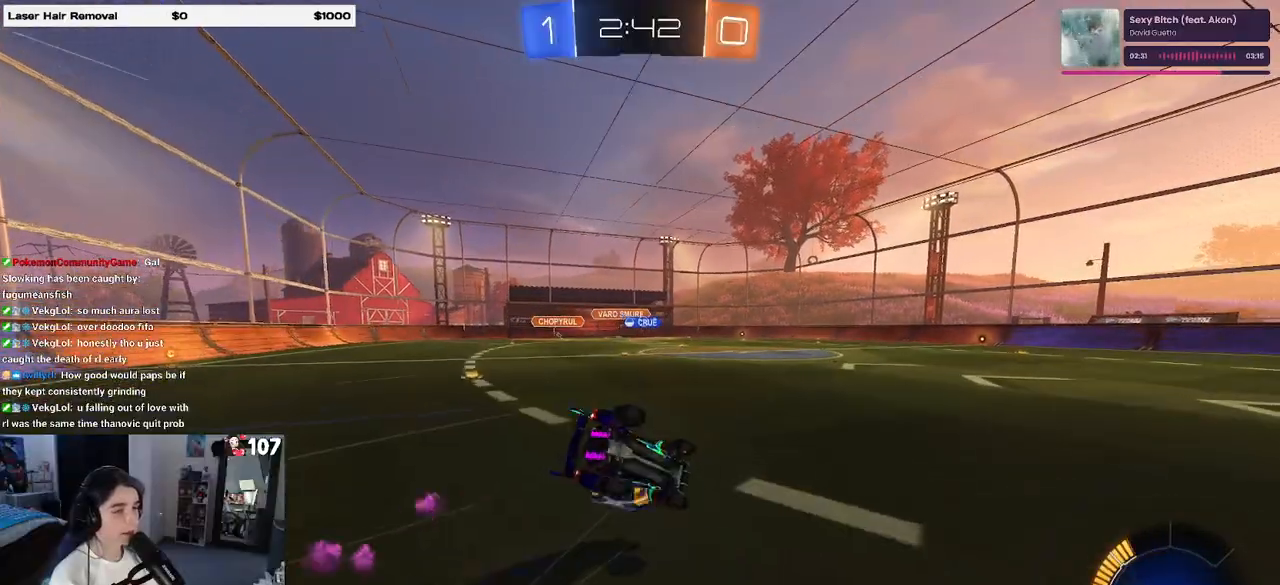
{"buttons": ["SQUARE", "R2"], "left_stick": "down-left", "right_stick": "center", "events": []}
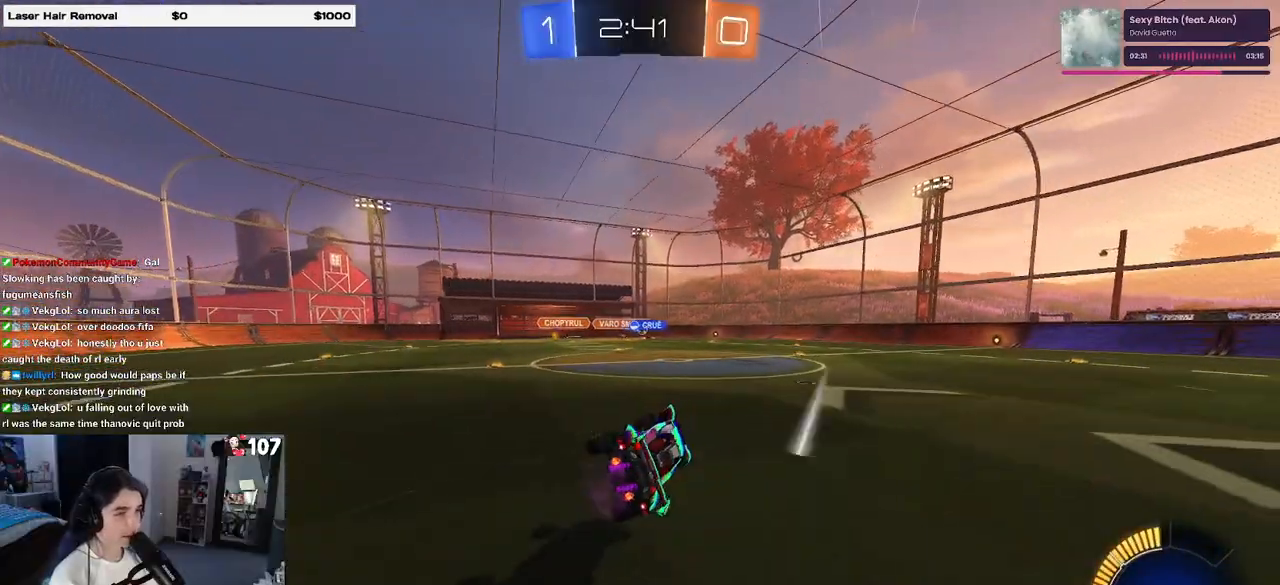
{"buttons": ["R2"], "left_stick": "center", "right_stick": "center", "events": [[83, "SQUARE", "up"], [83, "left_stick", "center"], [167, "left_stick", "right"], [317, "left_stick", "center"]]}
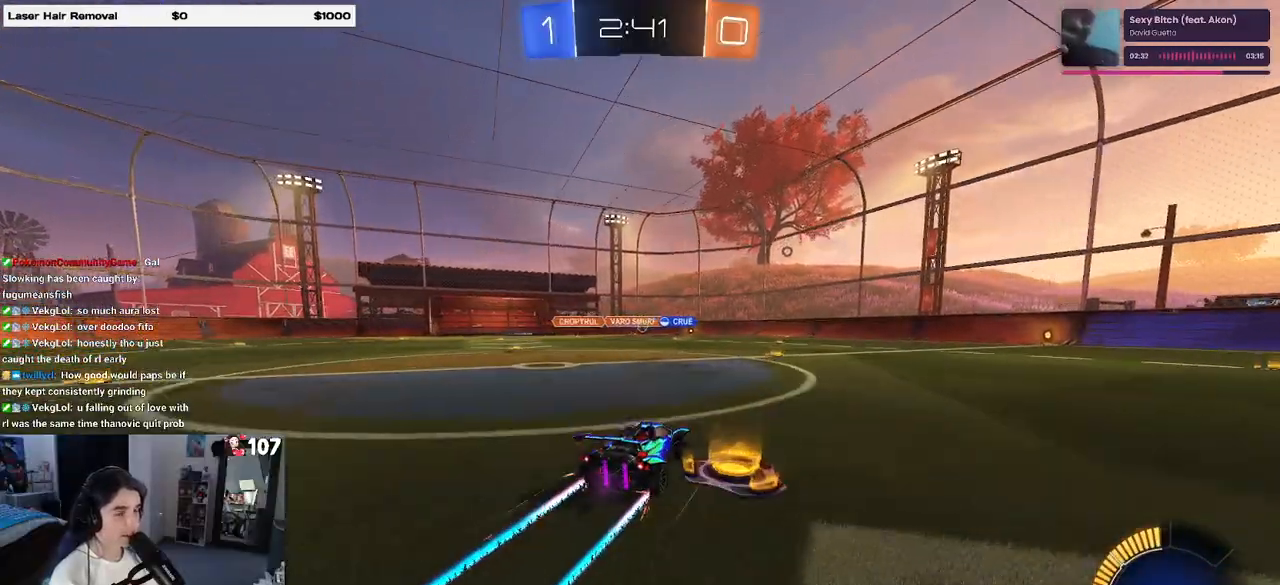
{"buttons": ["R2"], "left_stick": "center", "right_stick": "center", "events": [[283, "left_stick", "right"], [450, "left_stick", "center"]]}
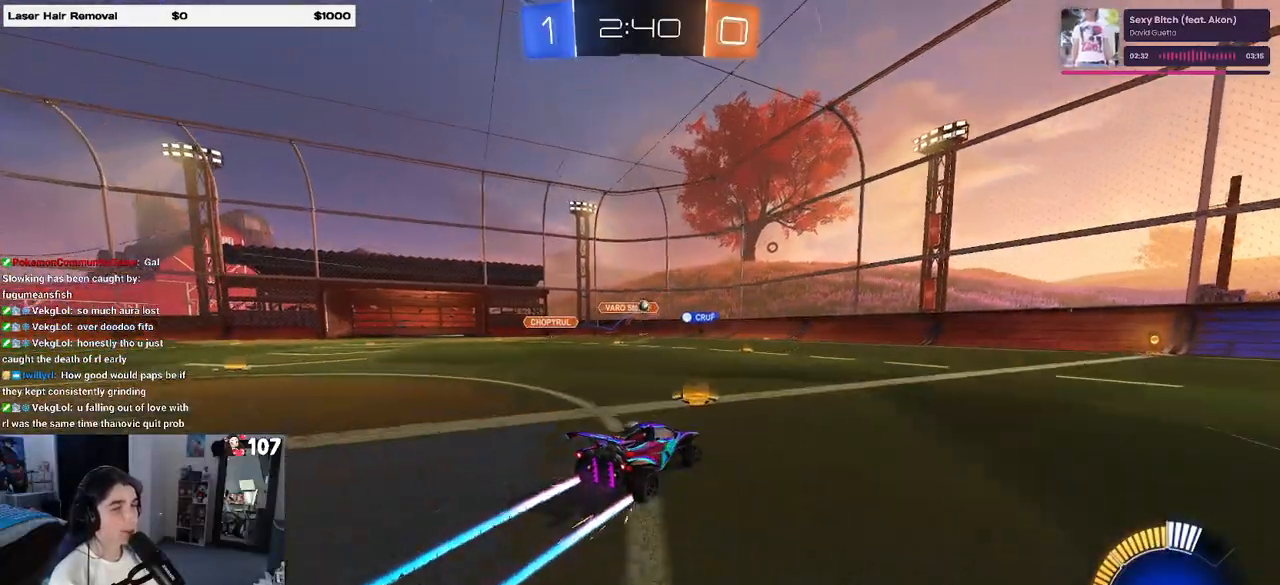
{"buttons": ["SQUARE", "R2"], "left_stick": "center", "right_stick": "center", "events": [[150, "left_stick", "right"], [483, "SQUARE", "down"], [483, "left_stick", "center"]]}
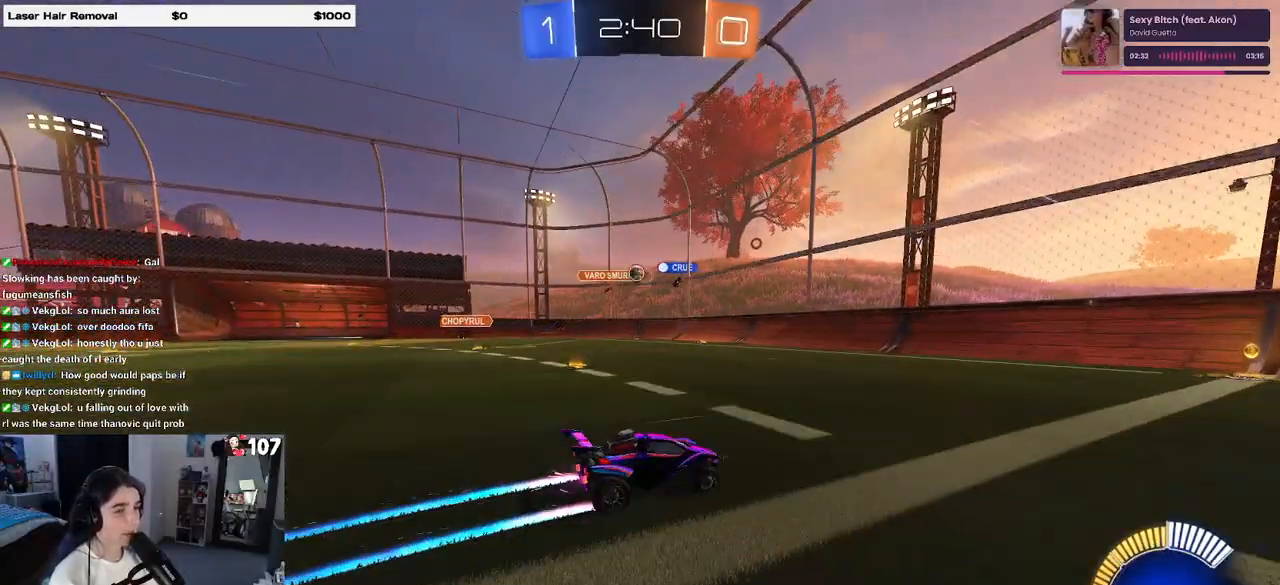
{"buttons": ["R2"], "left_stick": "left", "right_stick": "center", "events": [[17, "left_stick", "left"], [133, "SQUARE", "up"]]}
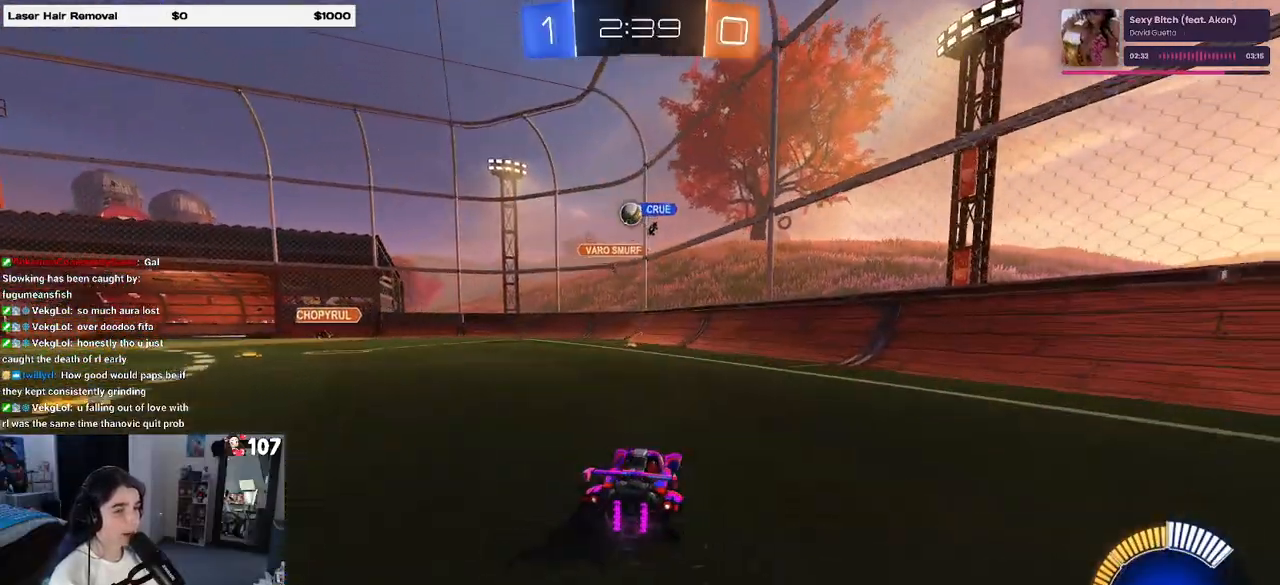
{"buttons": ["R2"], "left_stick": "left", "right_stick": "center", "events": [[167, "L2", "down"], [183, "R2", "up"], [383, "R2", "down"], [483, "L2", "up"]]}